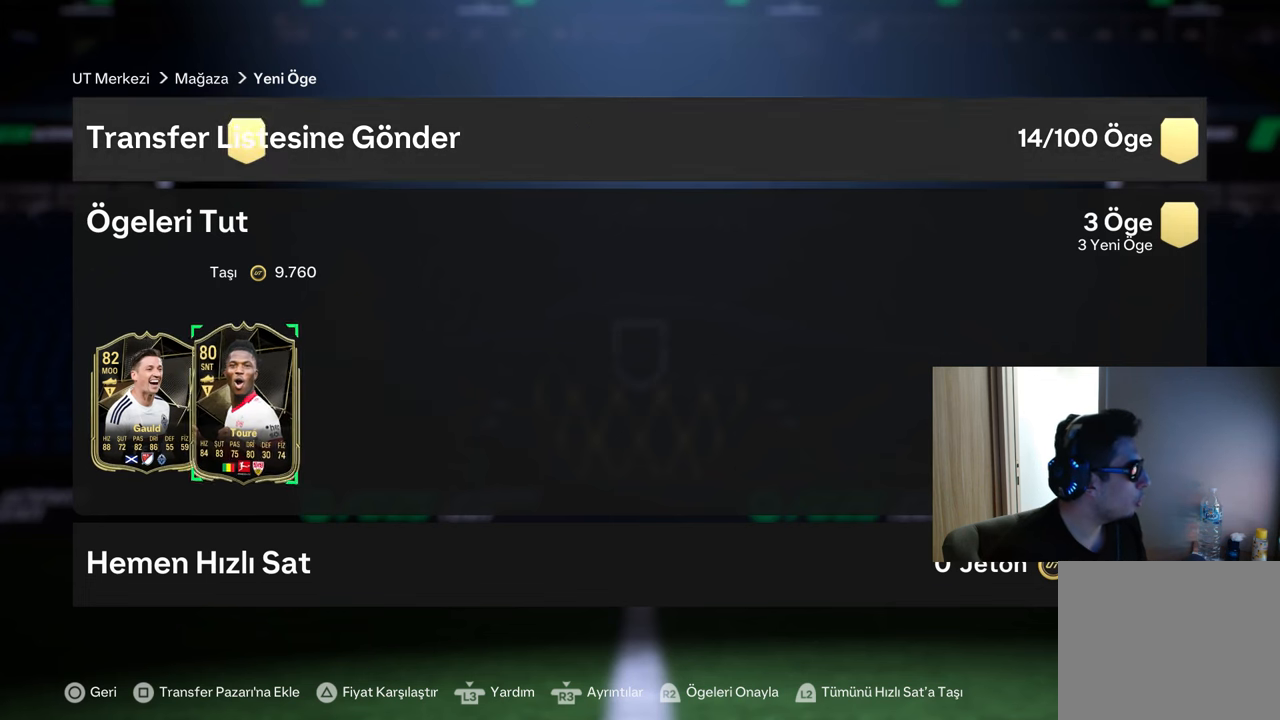
Gameplay with a controller (PlayStation layout); each line is a JSON object with the inputs held at the frame after it. "events" lists button and stick changes between this image and that frame as [ms after this image, input, new state], when the widget could be followed in between.
{"buttons": ["L2"], "left_stick": "center", "right_stick": "center", "events": [[367, "L2", "down"]]}
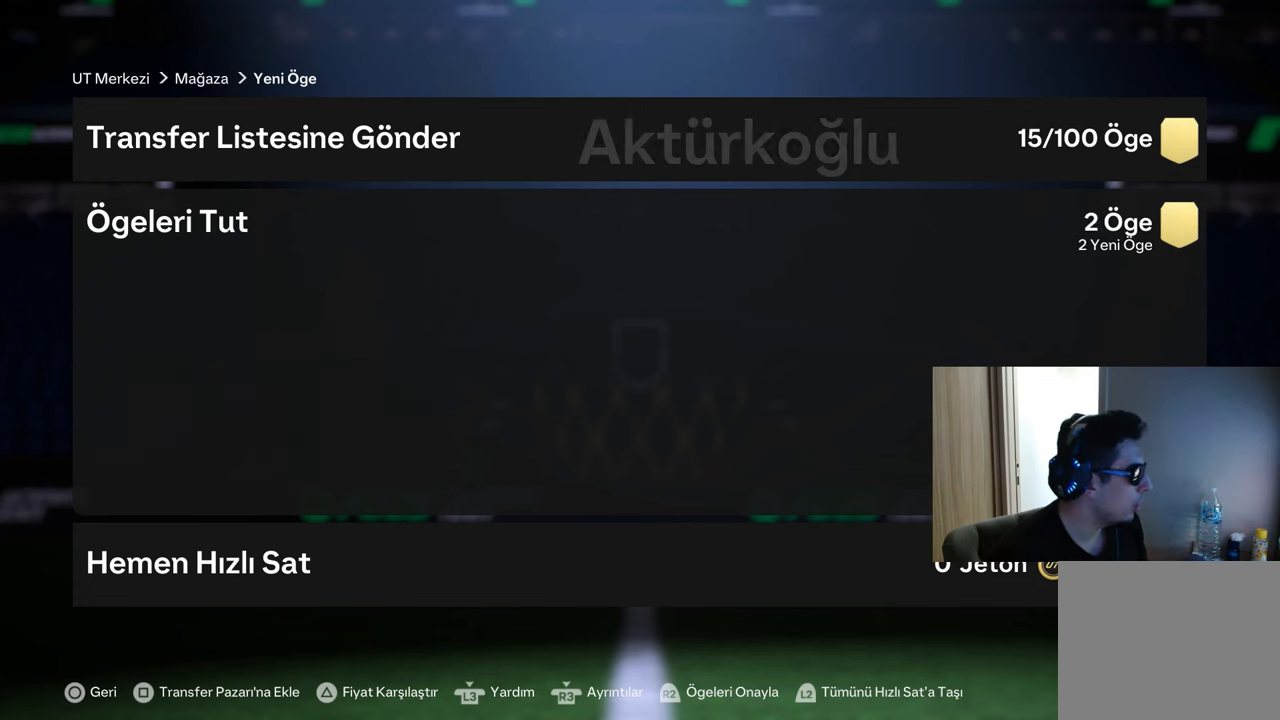
{"buttons": [], "left_stick": "center", "right_stick": "center", "events": [[50, "L2", "up"]]}
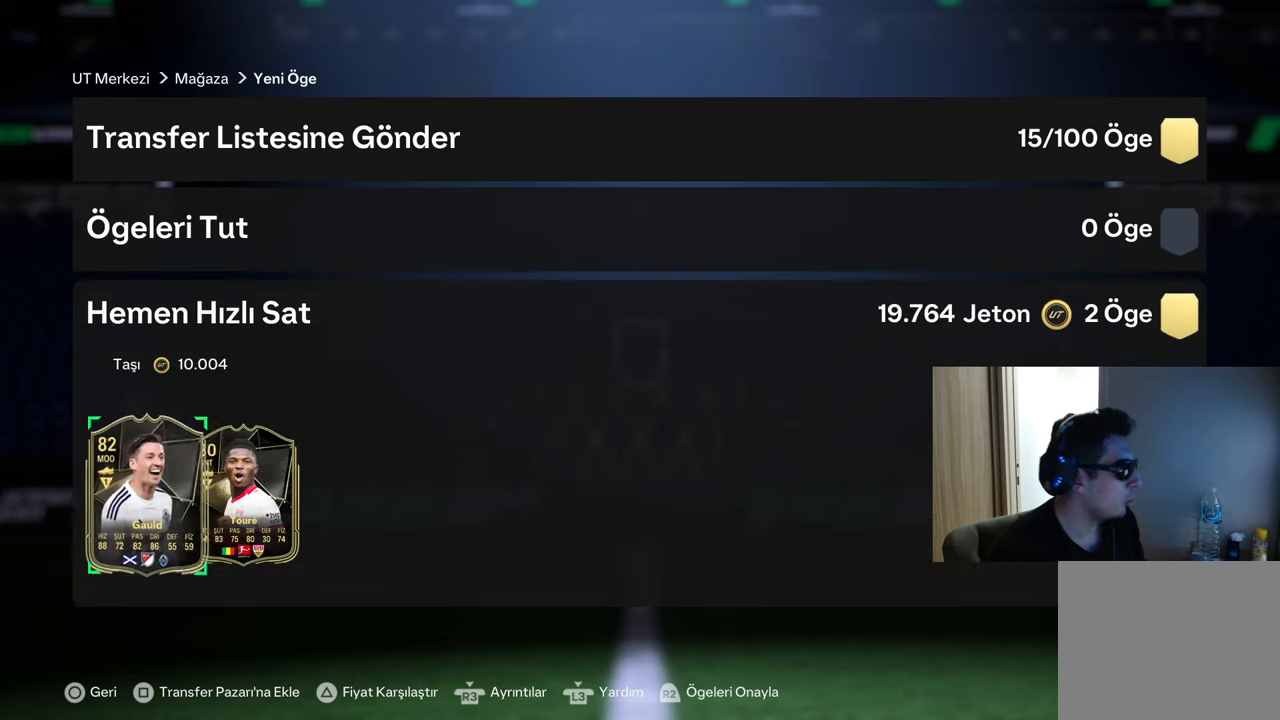
{"buttons": ["CROSS"], "left_stick": "center", "right_stick": "center", "events": [[50, "R2", "down"], [200, "R2", "up"], [283, "R2", "down"], [350, "CROSS", "down"], [350, "R2", "up"]]}
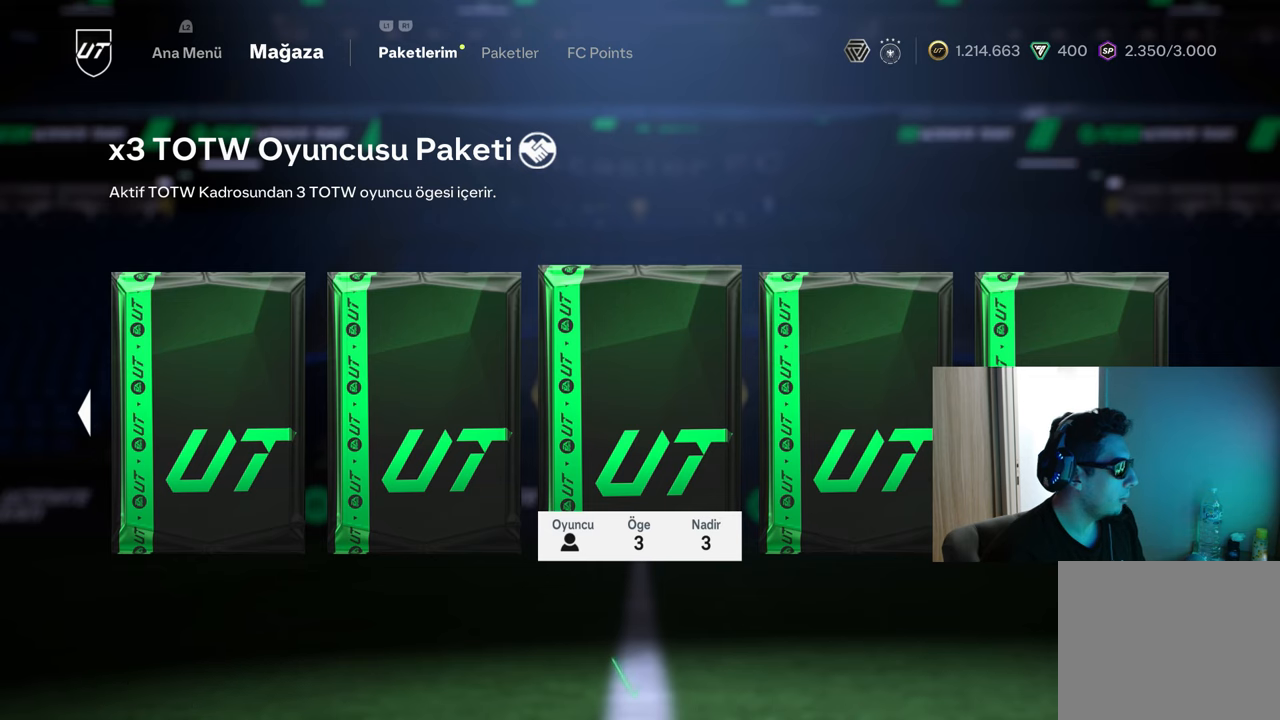
{"buttons": [], "left_stick": "center", "right_stick": "center", "events": [[317, "CROSS", "up"]]}
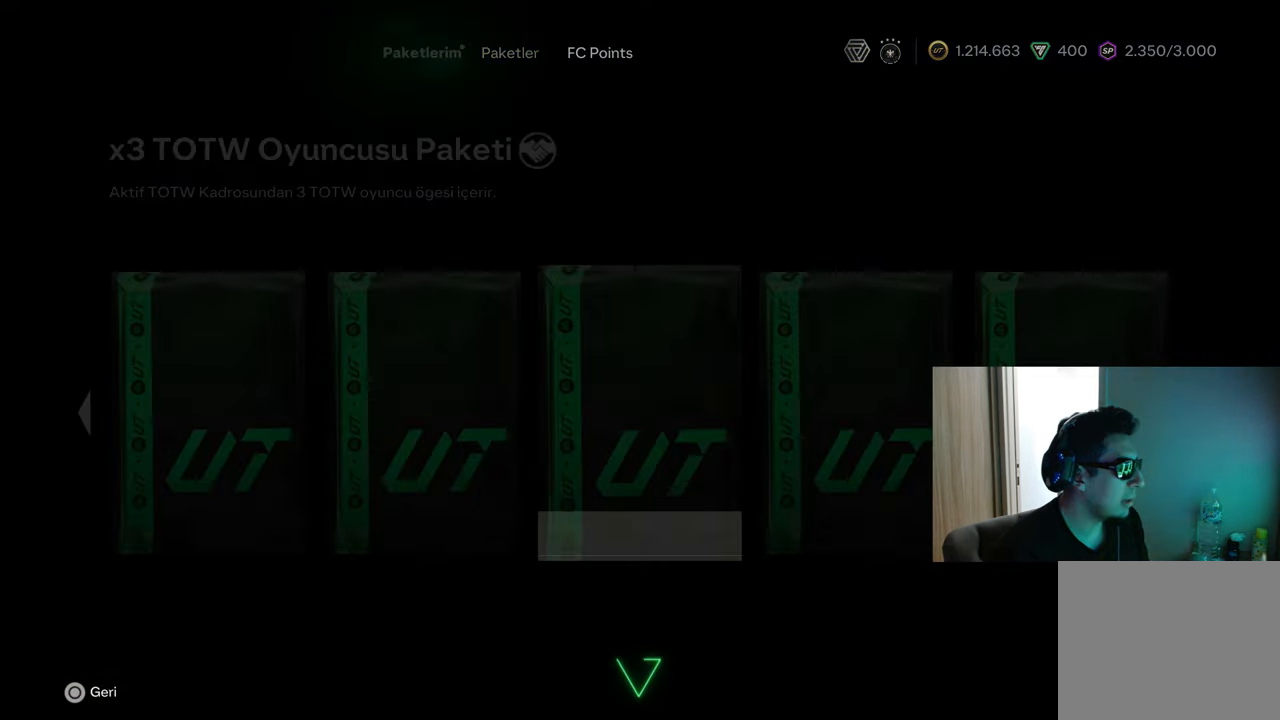
{"buttons": [], "left_stick": "center", "right_stick": "center", "events": []}
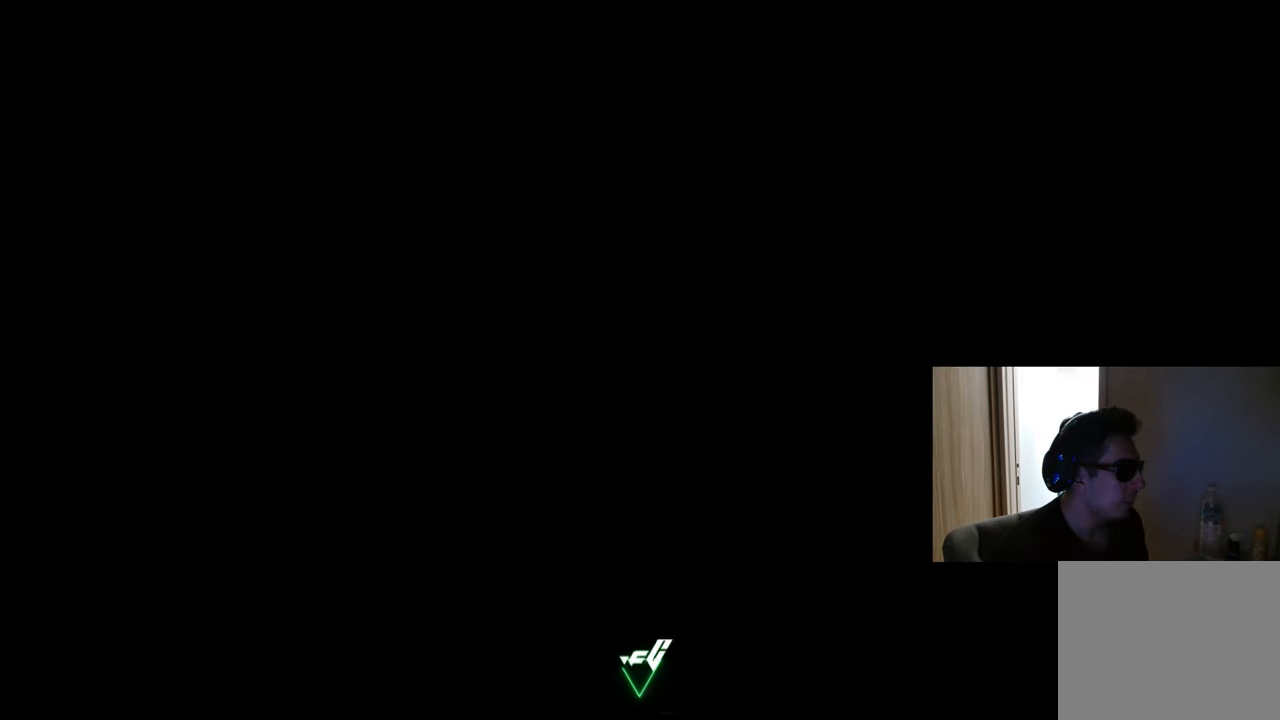
{"buttons": [], "left_stick": "center", "right_stick": "center", "events": [[284, "L2", "down"], [301, "L2", "up"]]}
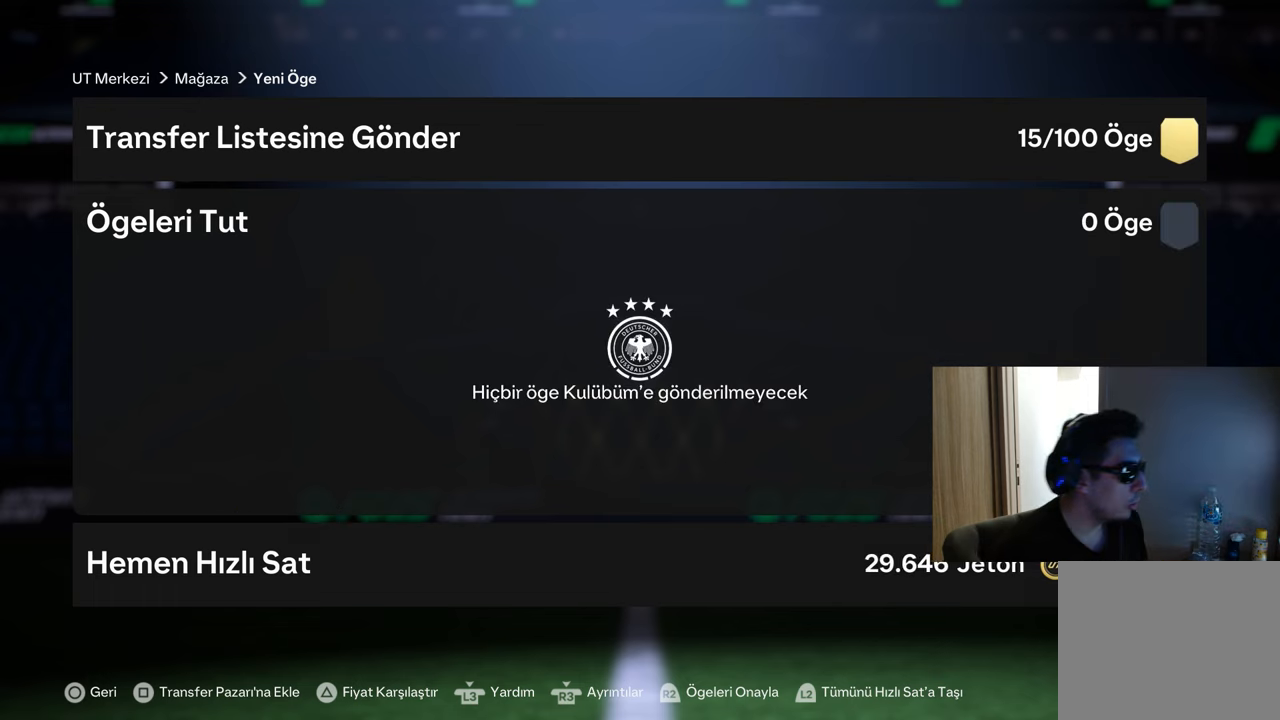
{"buttons": ["R2"], "left_stick": "center", "right_stick": "center", "events": [[367, "R2", "down"]]}
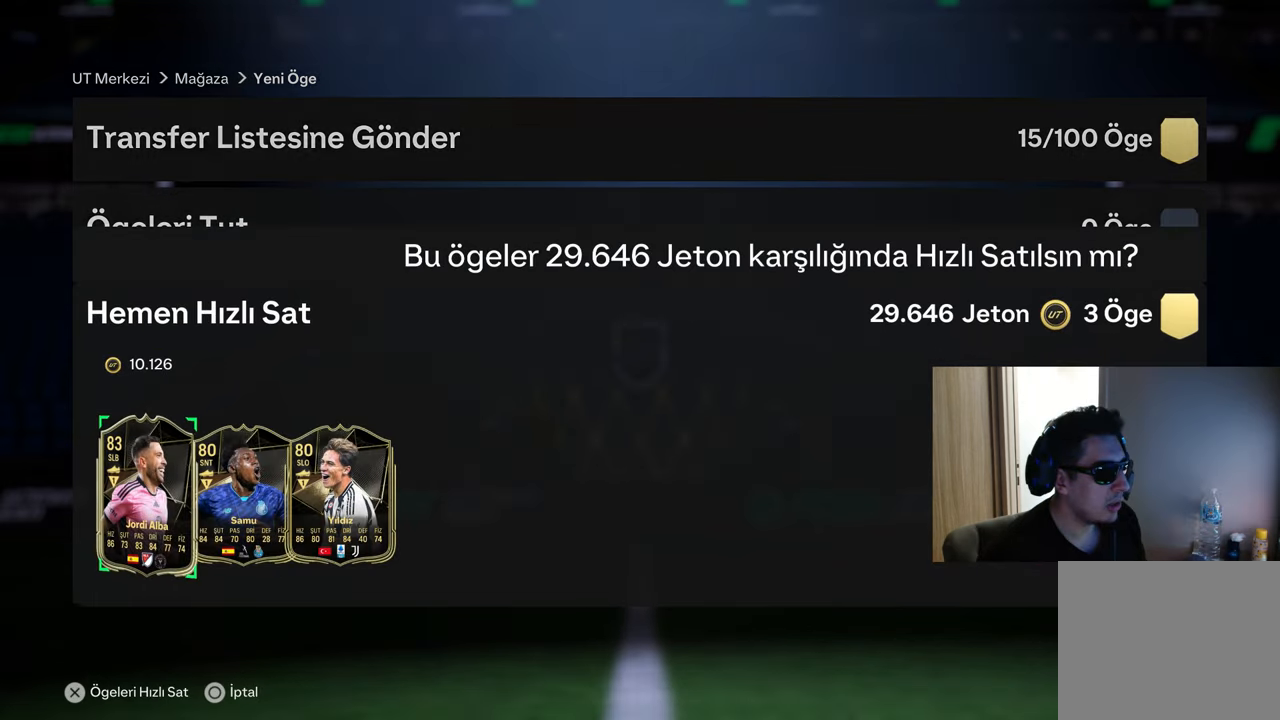
{"buttons": ["R2"], "left_stick": "center", "right_stick": "center", "events": [[17, "R2", "up"], [217, "R2", "down"]]}
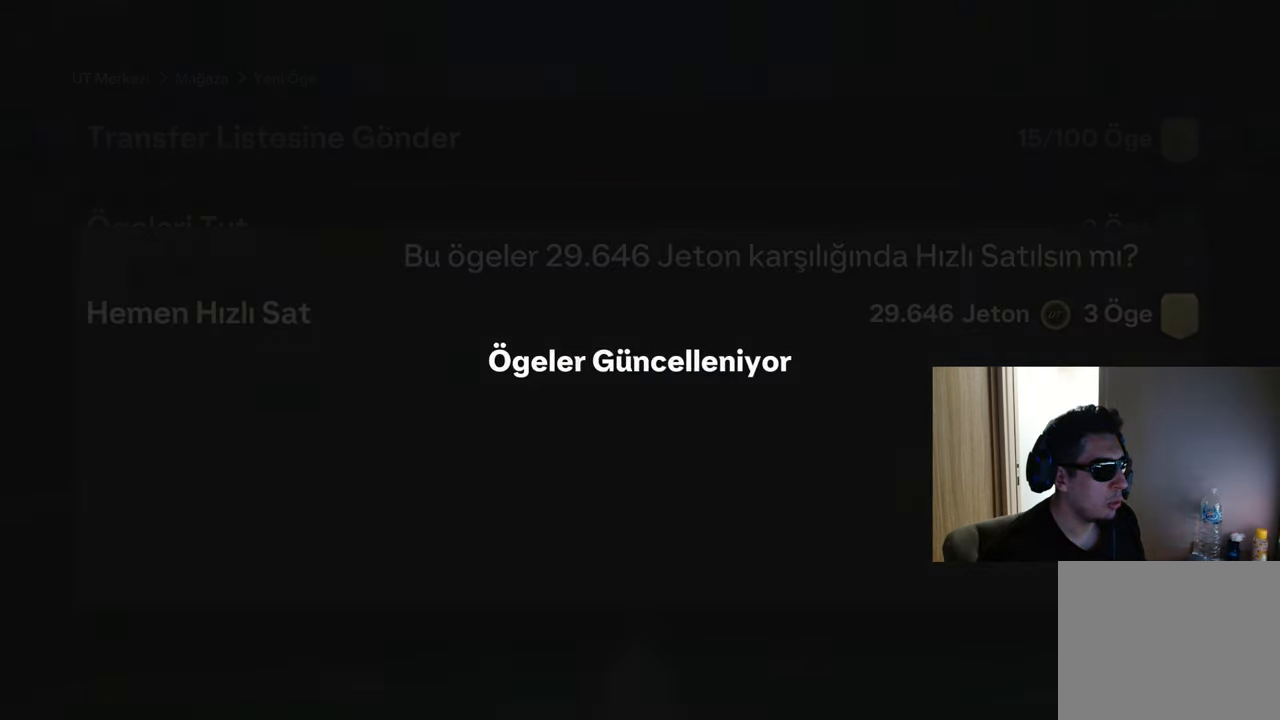
{"buttons": [], "left_stick": "center", "right_stick": "center", "events": [[83, "R2", "up"]]}
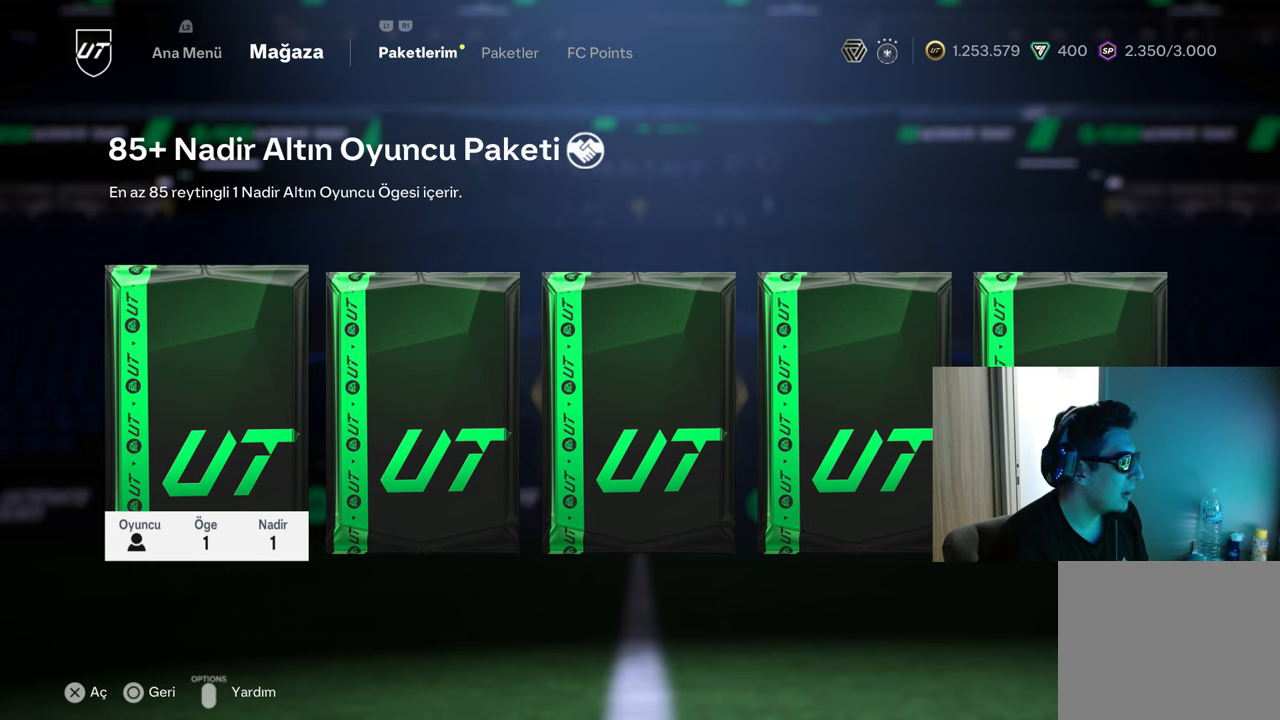
{"buttons": ["CROSS"], "left_stick": "center", "right_stick": "center", "events": [[134, "CROSS", "down"]]}
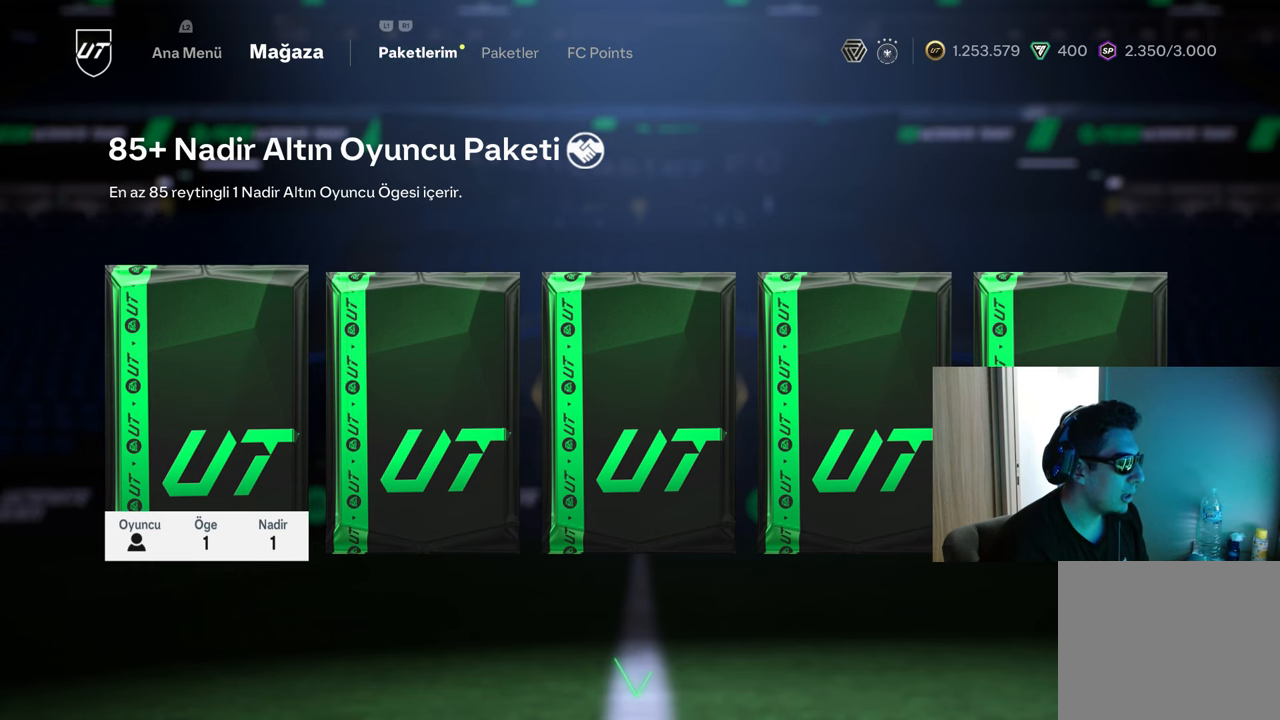
{"buttons": [], "left_stick": "center", "right_stick": "center", "events": [[300, "CROSS", "up"]]}
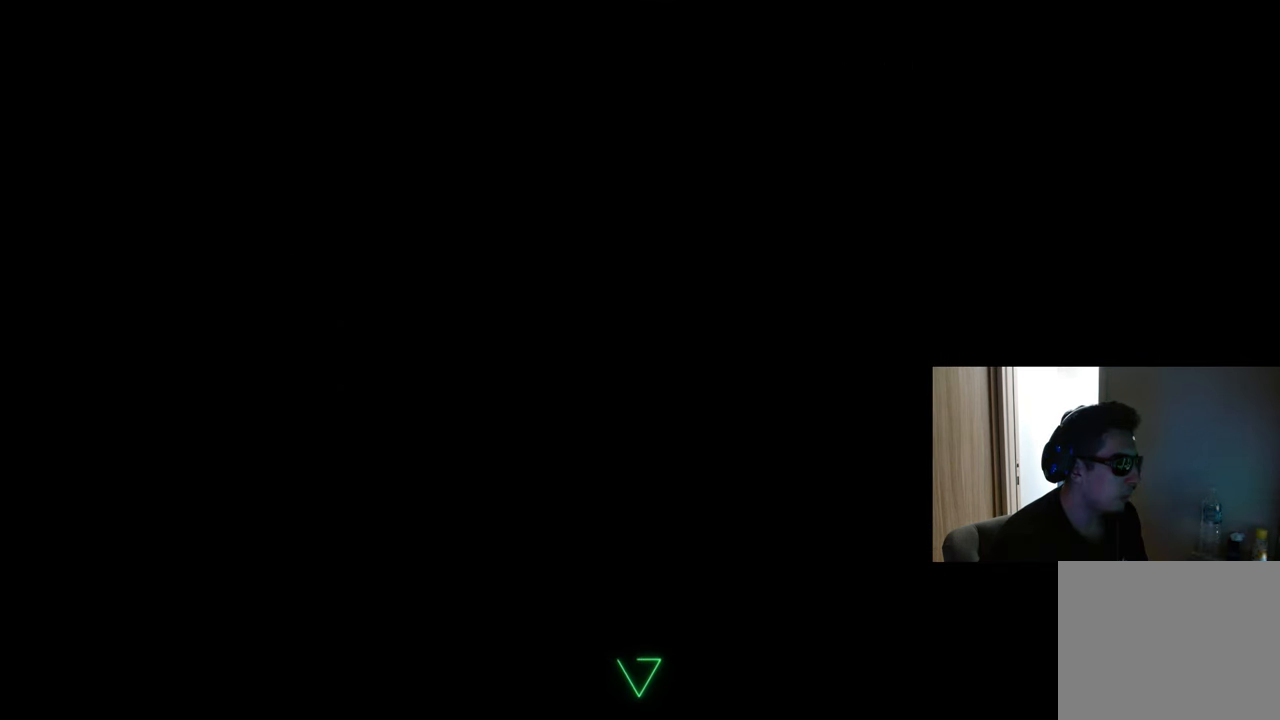
{"buttons": [], "left_stick": "center", "right_stick": "center", "events": []}
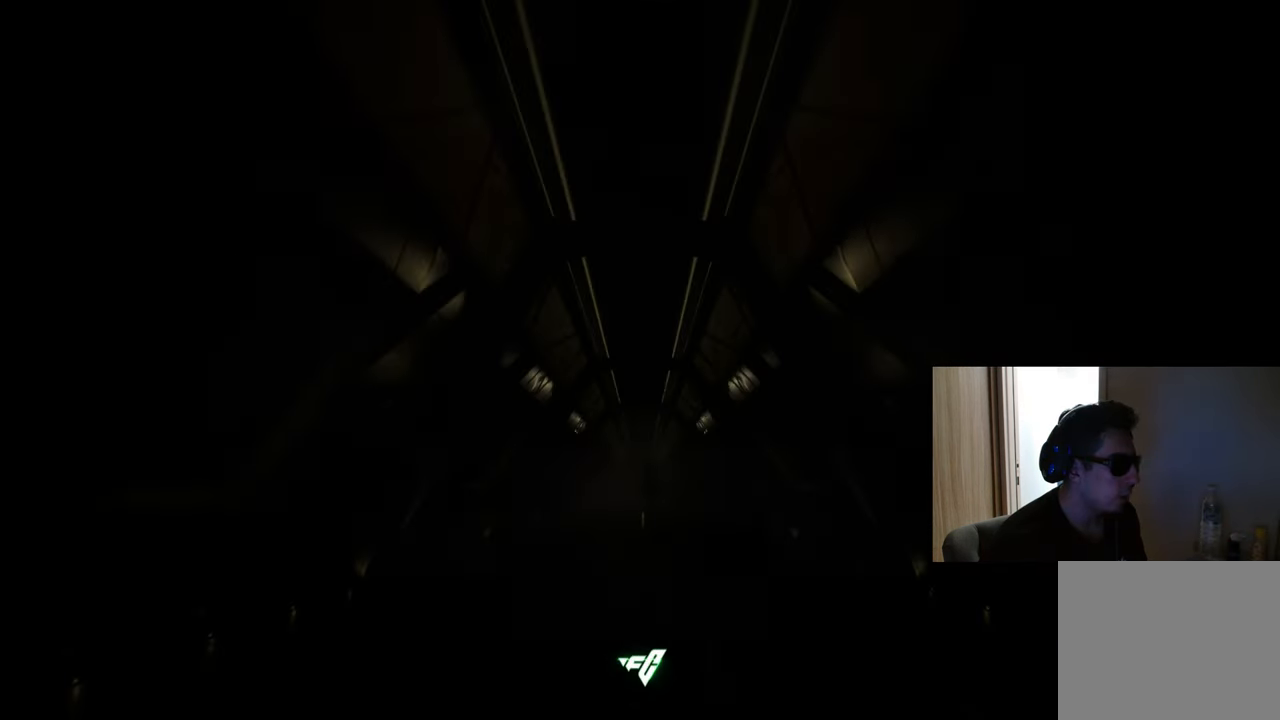
{"buttons": [], "left_stick": "center", "right_stick": "center", "events": []}
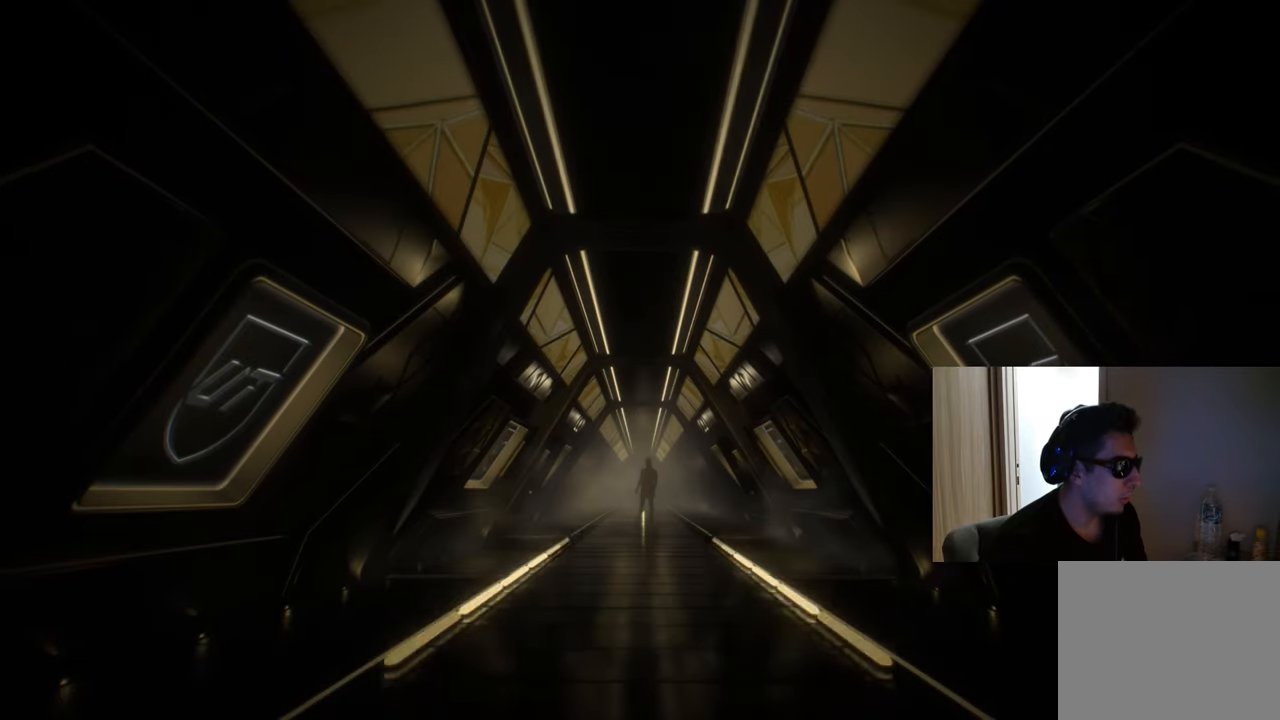
{"buttons": [], "left_stick": "center", "right_stick": "center", "events": []}
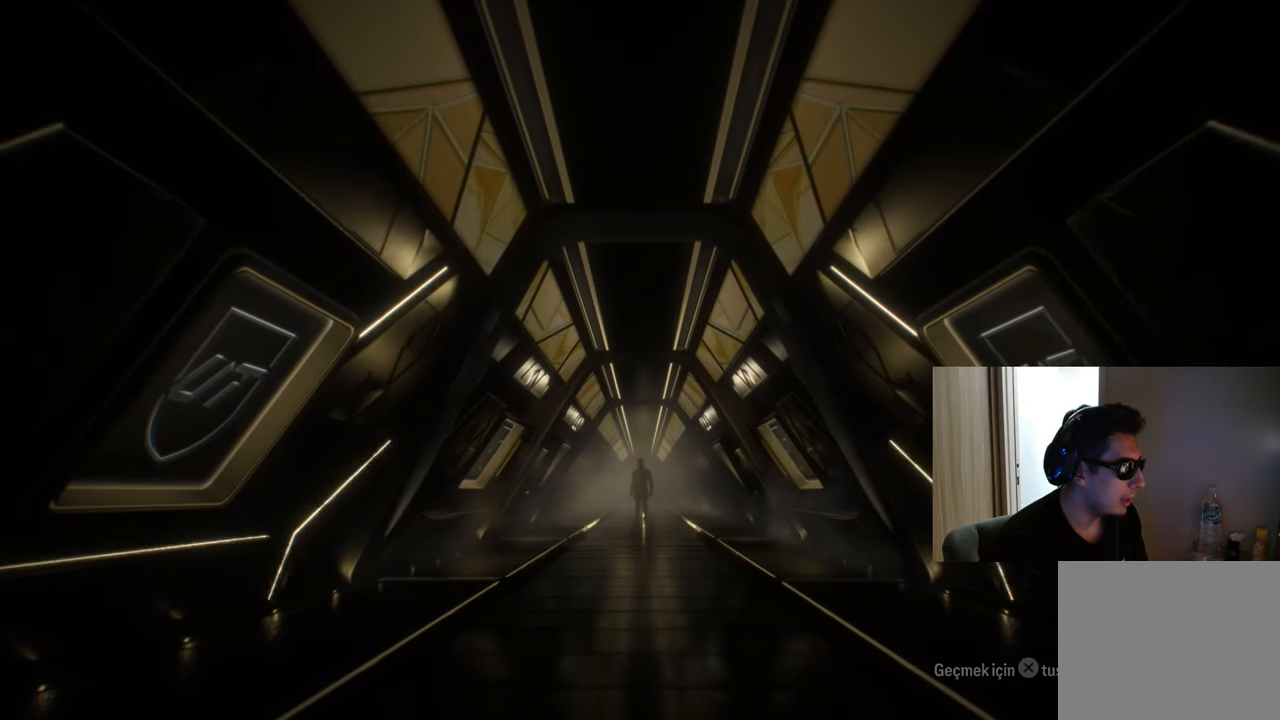
{"buttons": [], "left_stick": "center", "right_stick": "center", "events": []}
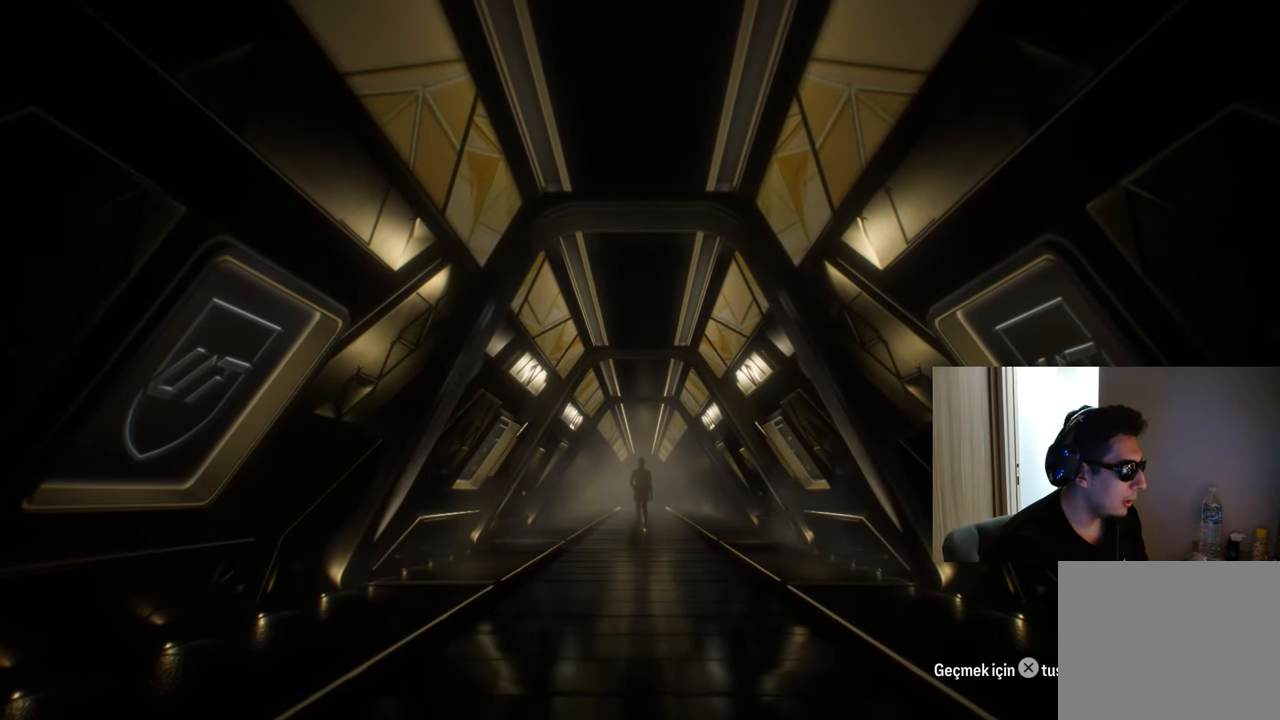
{"buttons": [], "left_stick": "center", "right_stick": "center", "events": []}
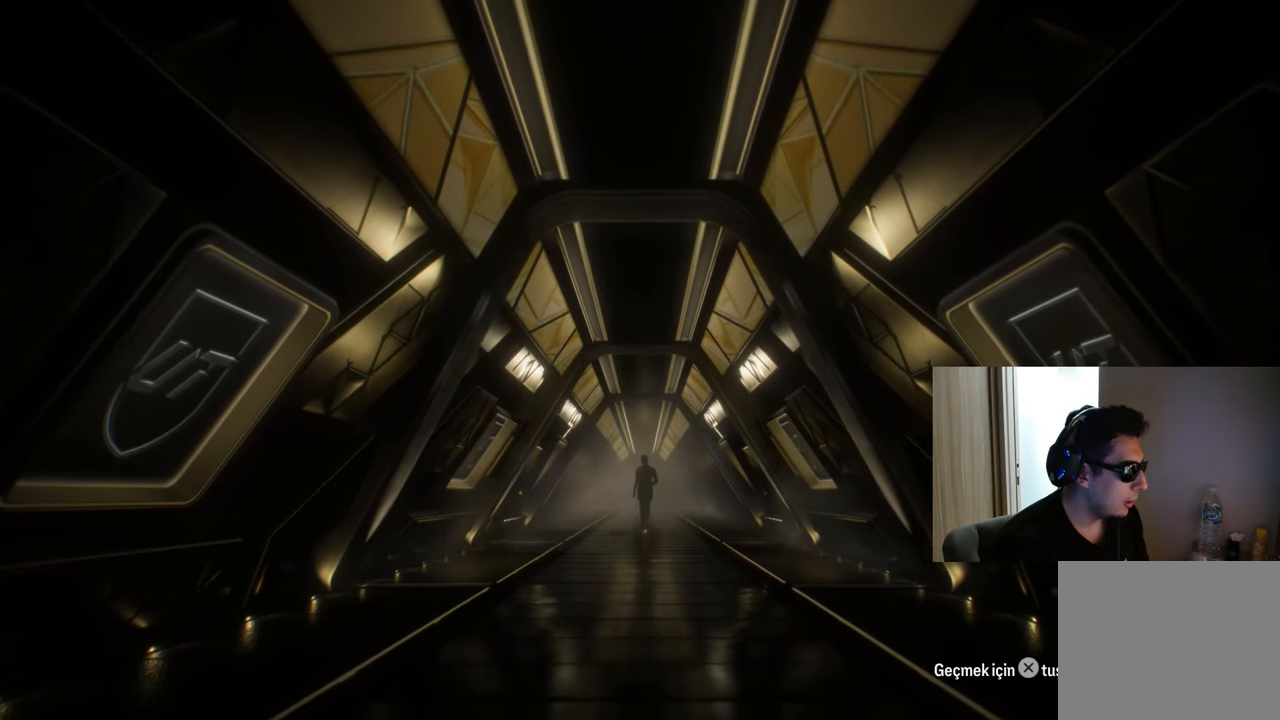
{"buttons": [], "left_stick": "center", "right_stick": "center", "events": []}
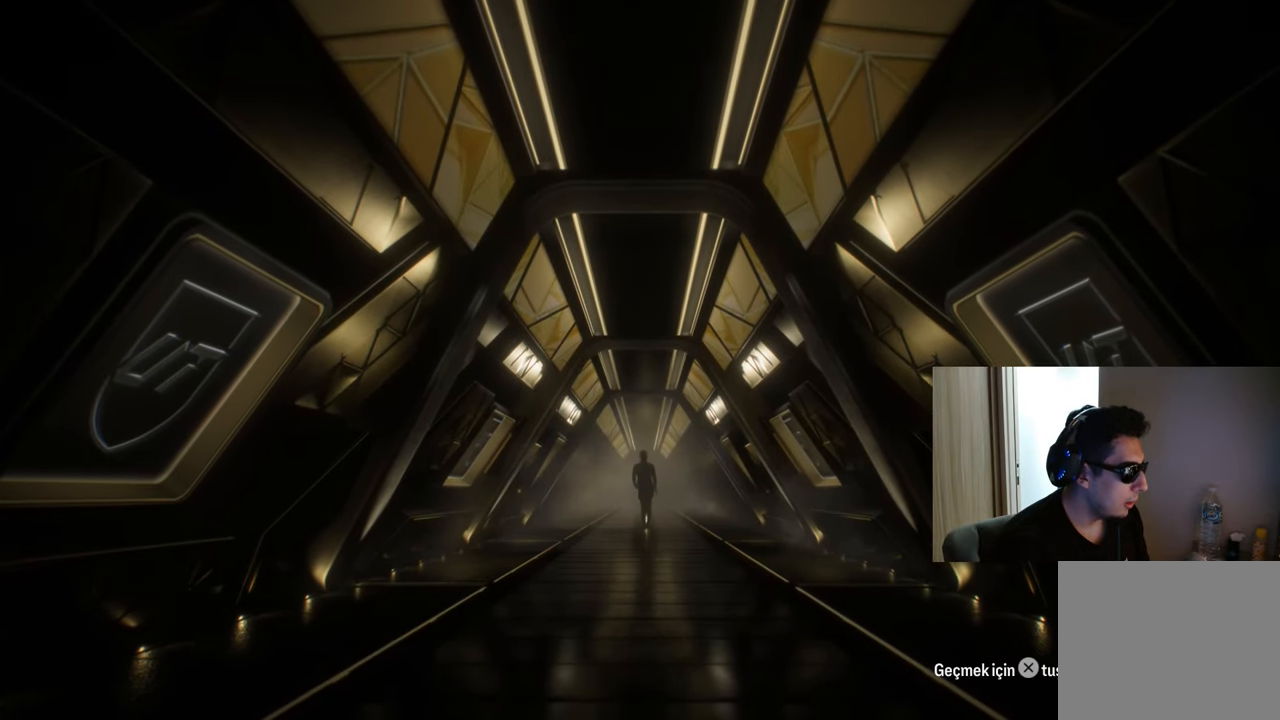
{"buttons": [], "left_stick": "center", "right_stick": "center", "events": []}
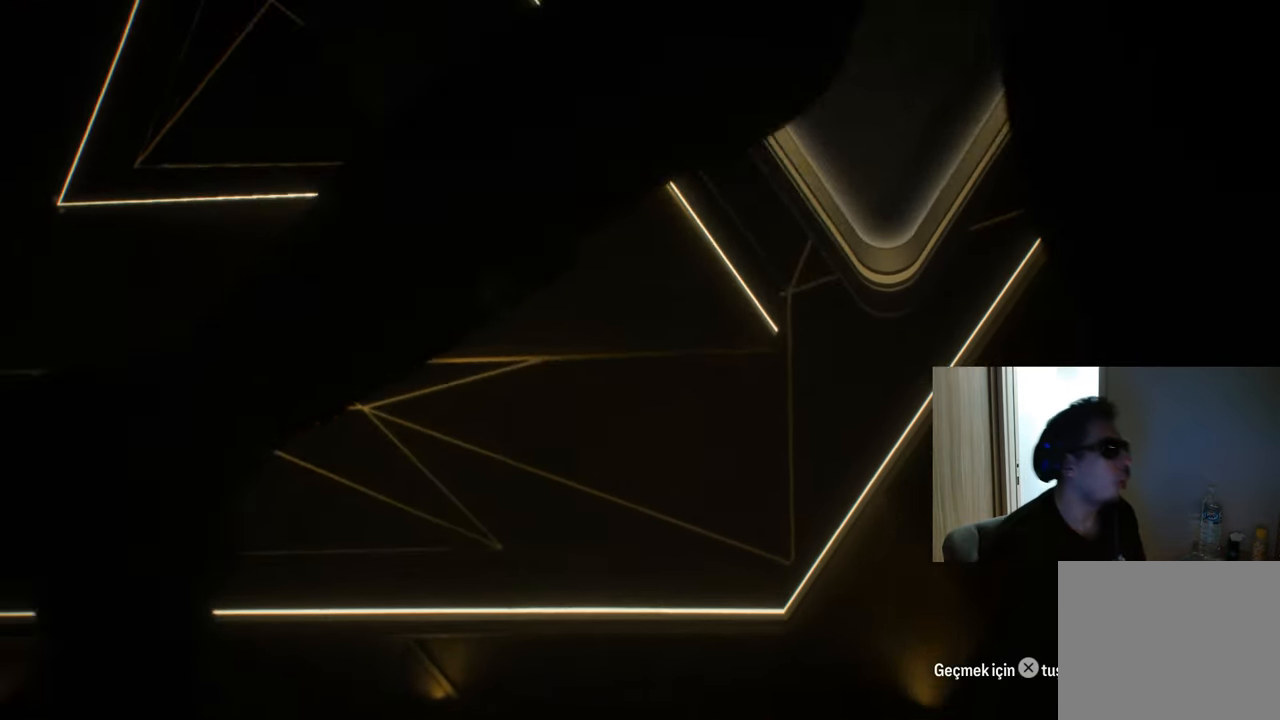
{"buttons": [], "left_stick": "center", "right_stick": "center", "events": []}
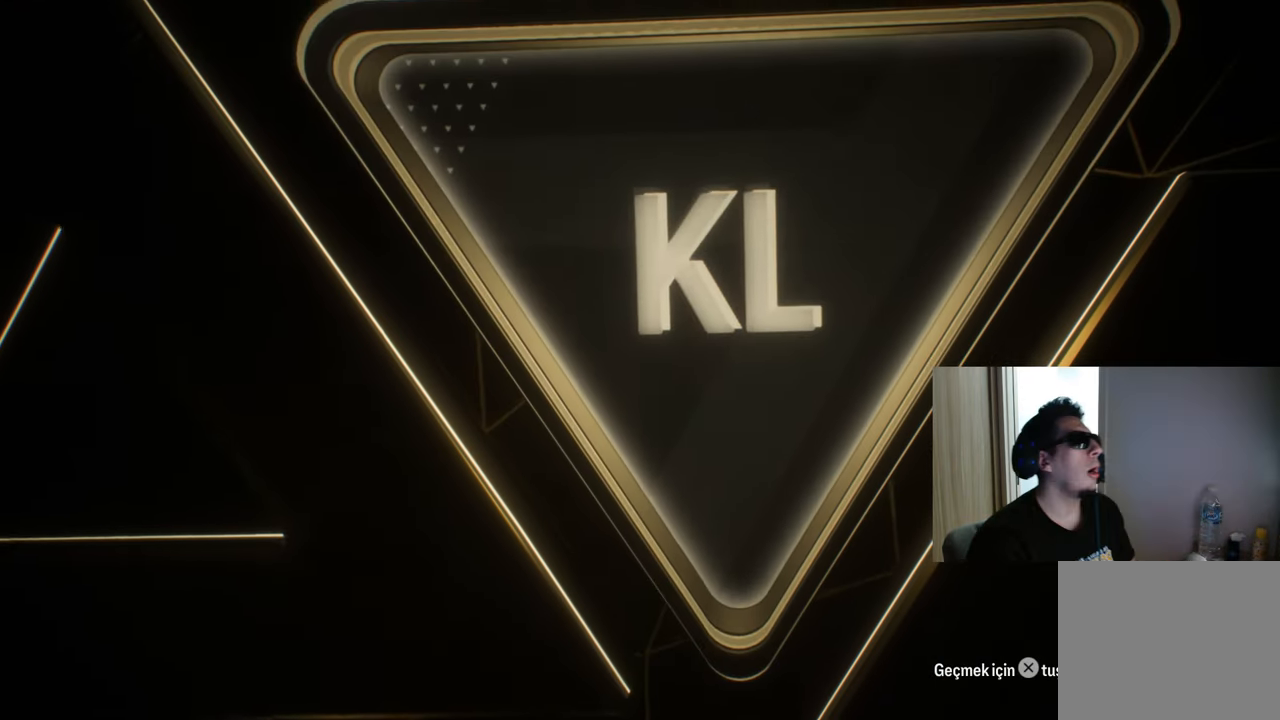
{"buttons": [], "left_stick": "center", "right_stick": "center", "events": []}
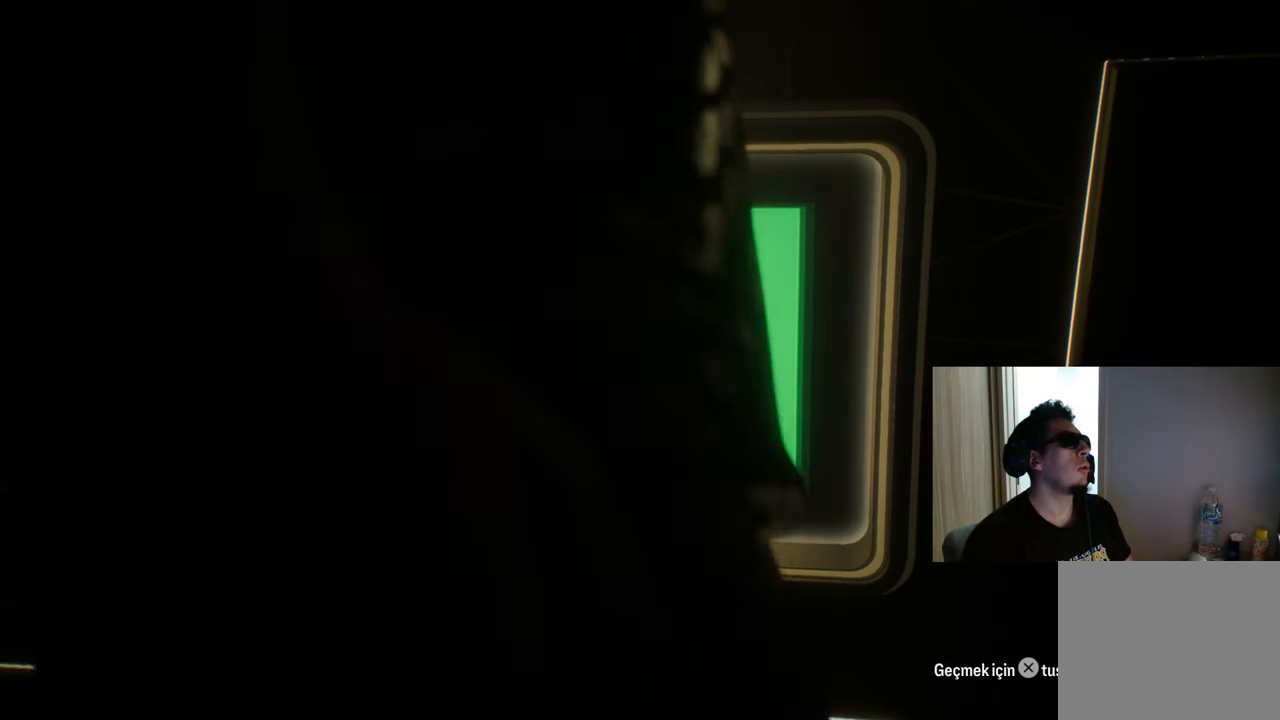
{"buttons": [], "left_stick": "center", "right_stick": "center", "events": [[301, "CROSS", "down"], [451, "CROSS", "up"]]}
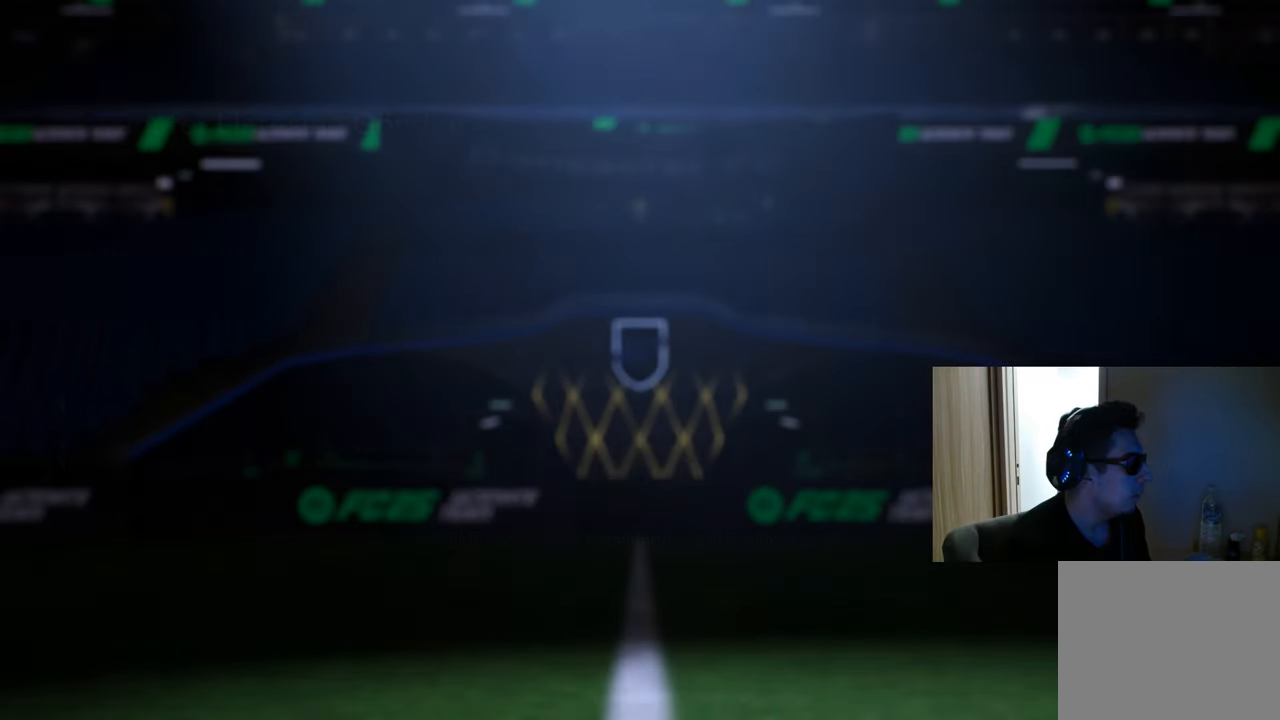
{"buttons": [], "left_stick": "center", "right_stick": "center", "events": []}
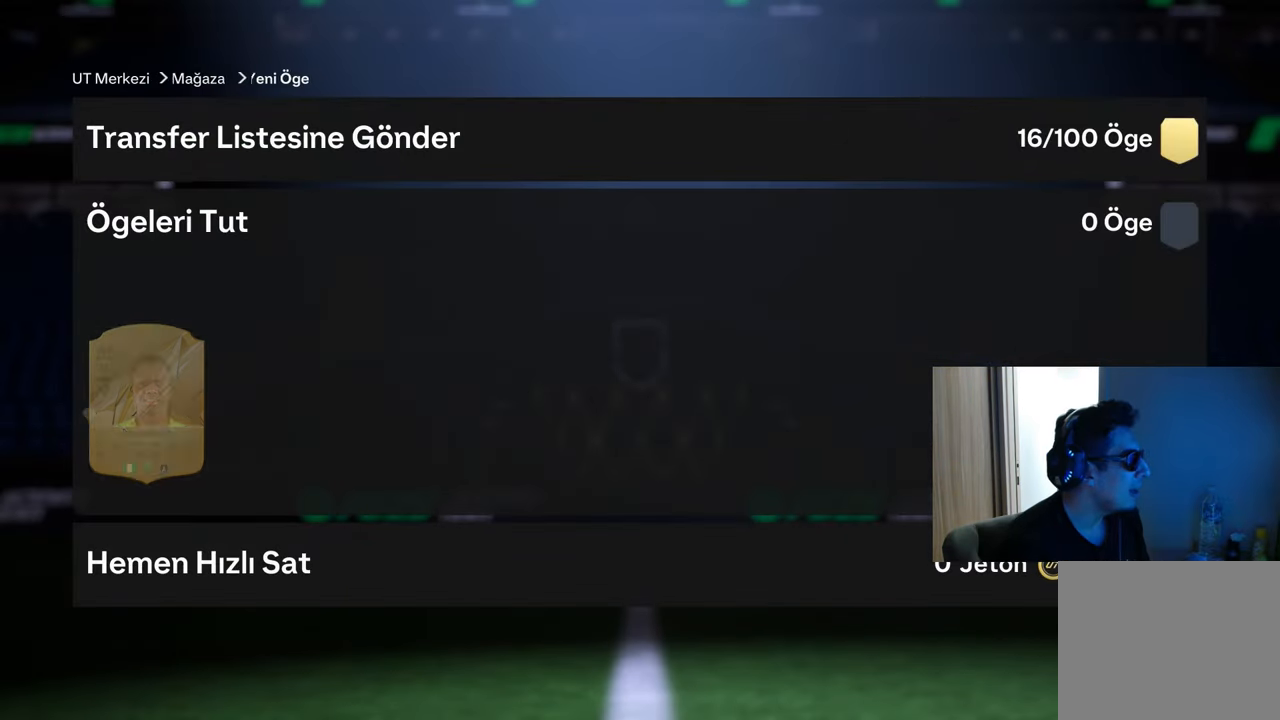
{"buttons": [], "left_stick": "center", "right_stick": "center", "events": []}
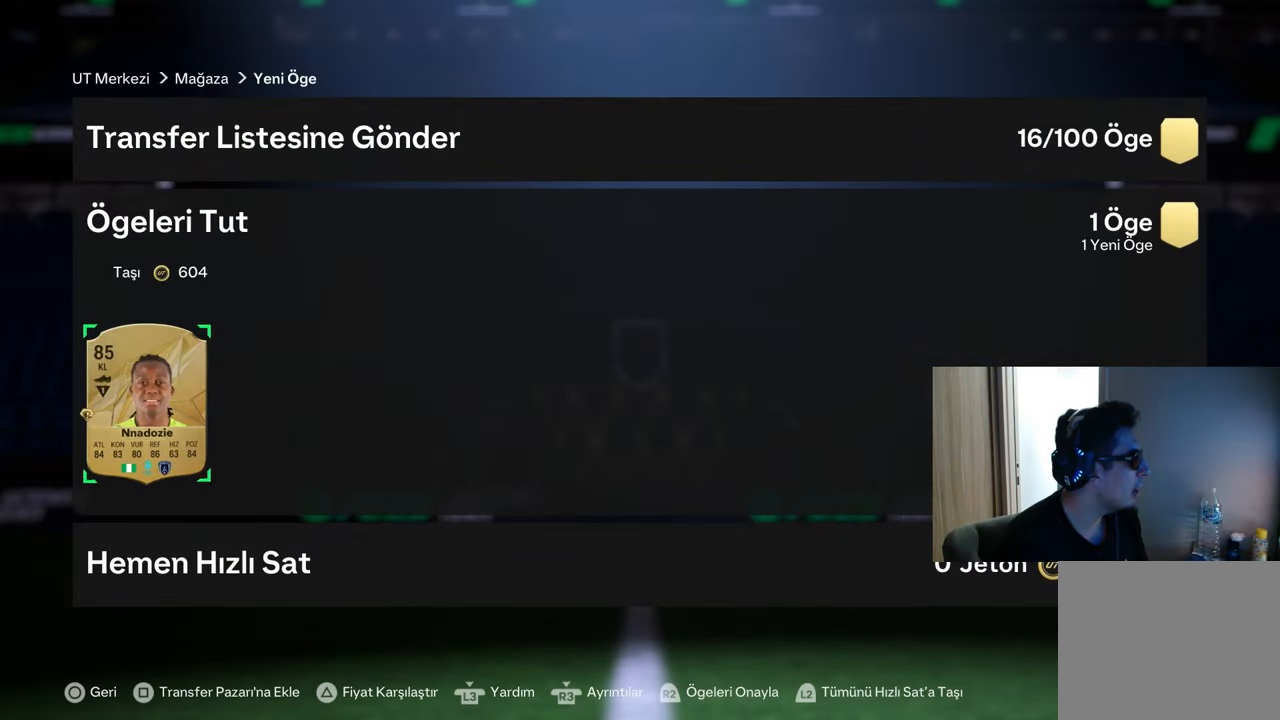
{"buttons": [], "left_stick": "center", "right_stick": "center", "events": []}
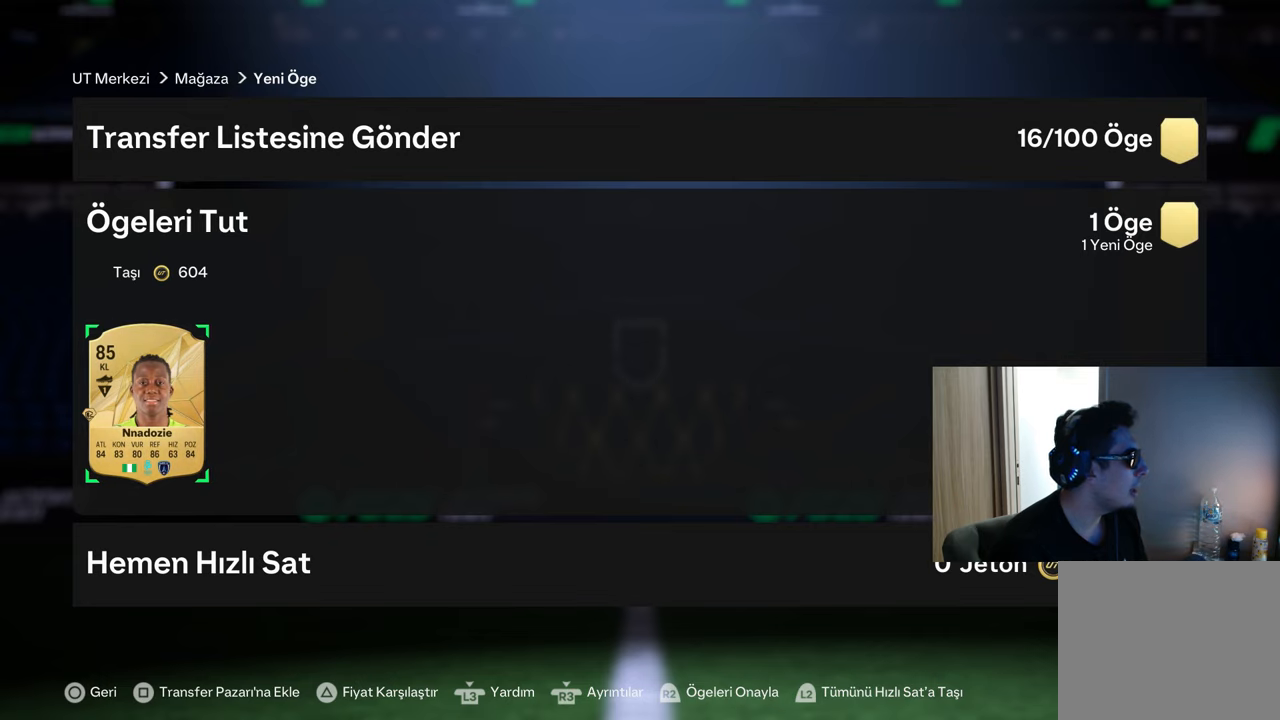
{"buttons": [], "left_stick": "center", "right_stick": "center", "events": []}
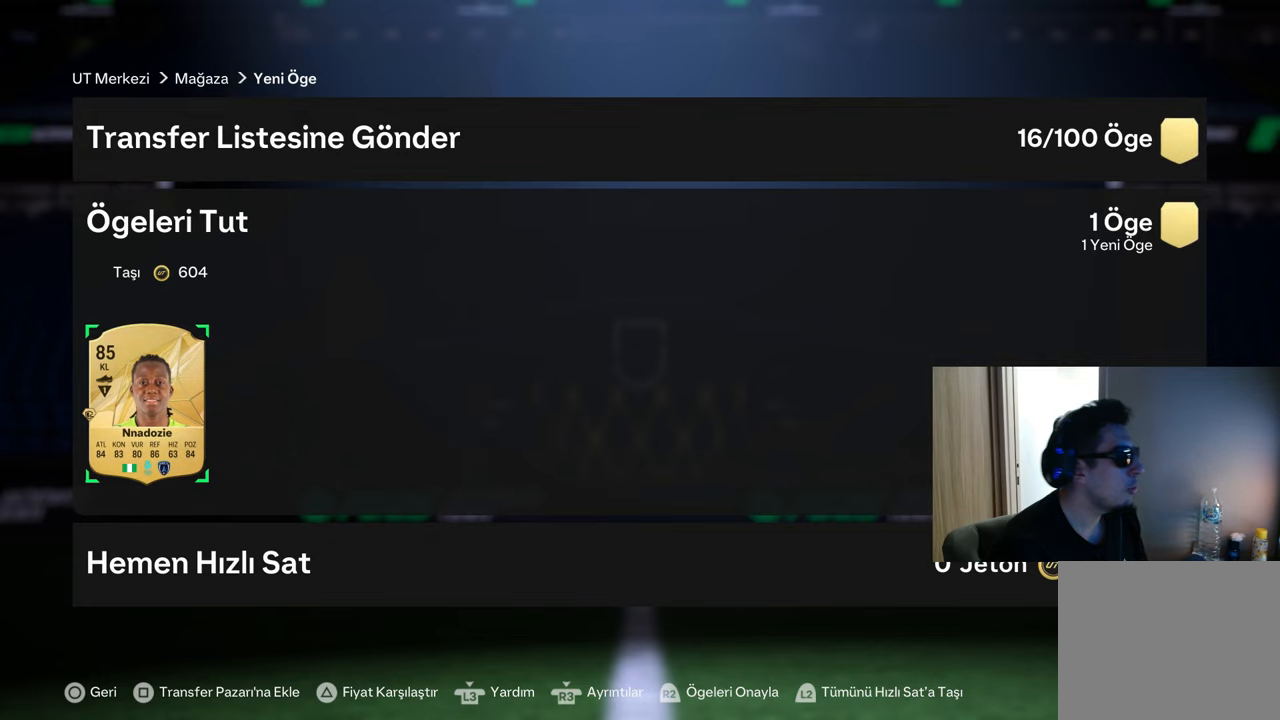
{"buttons": [], "left_stick": "center", "right_stick": "center", "events": []}
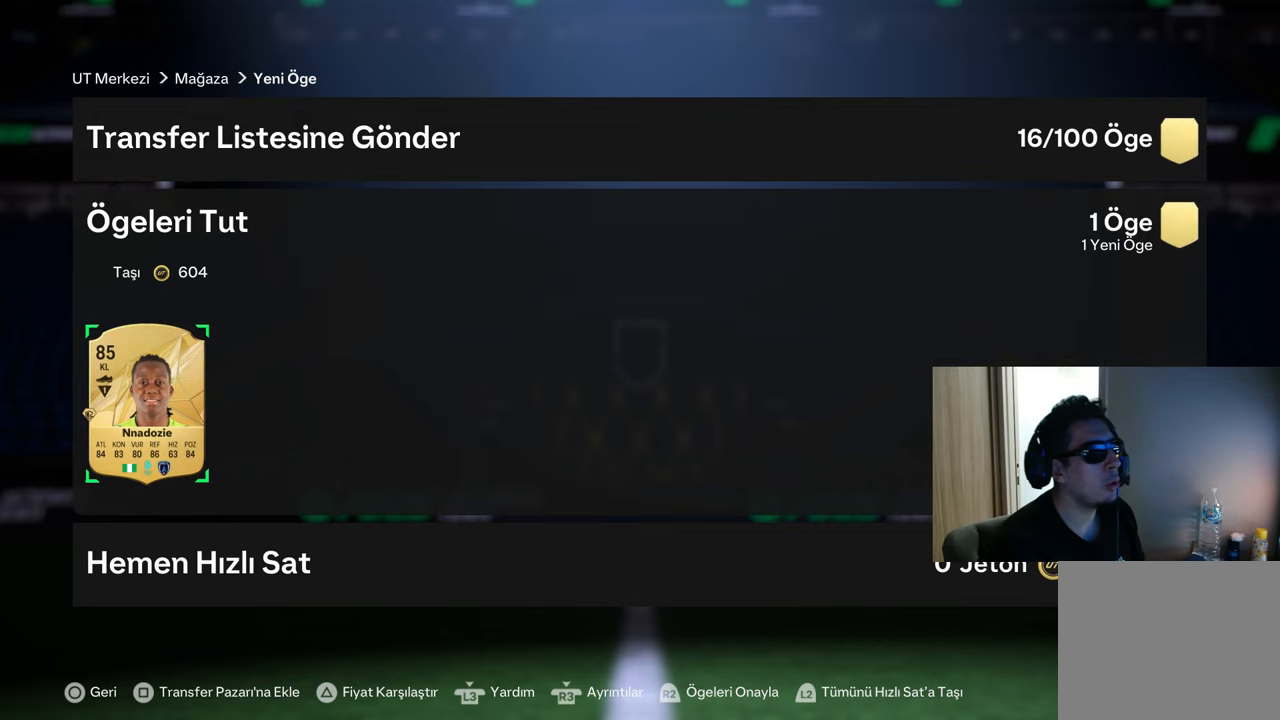
{"buttons": [], "left_stick": "center", "right_stick": "center", "events": []}
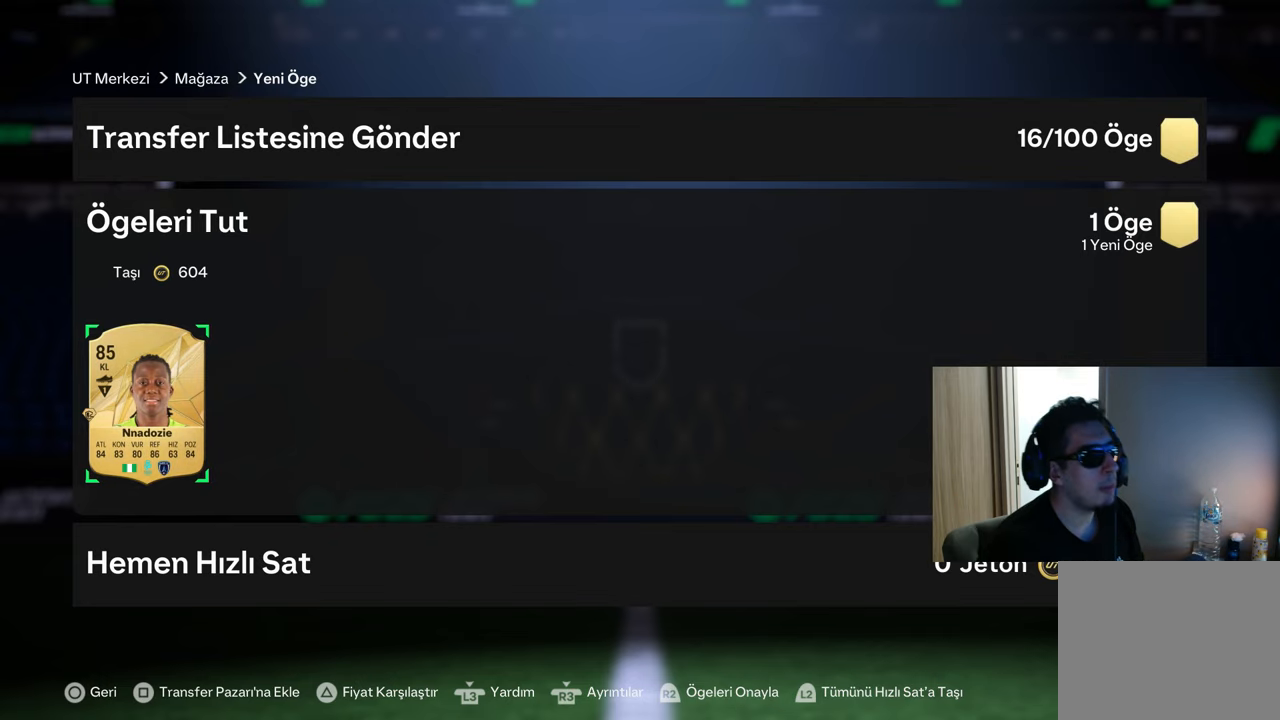
{"buttons": [], "left_stick": "center", "right_stick": "center", "events": []}
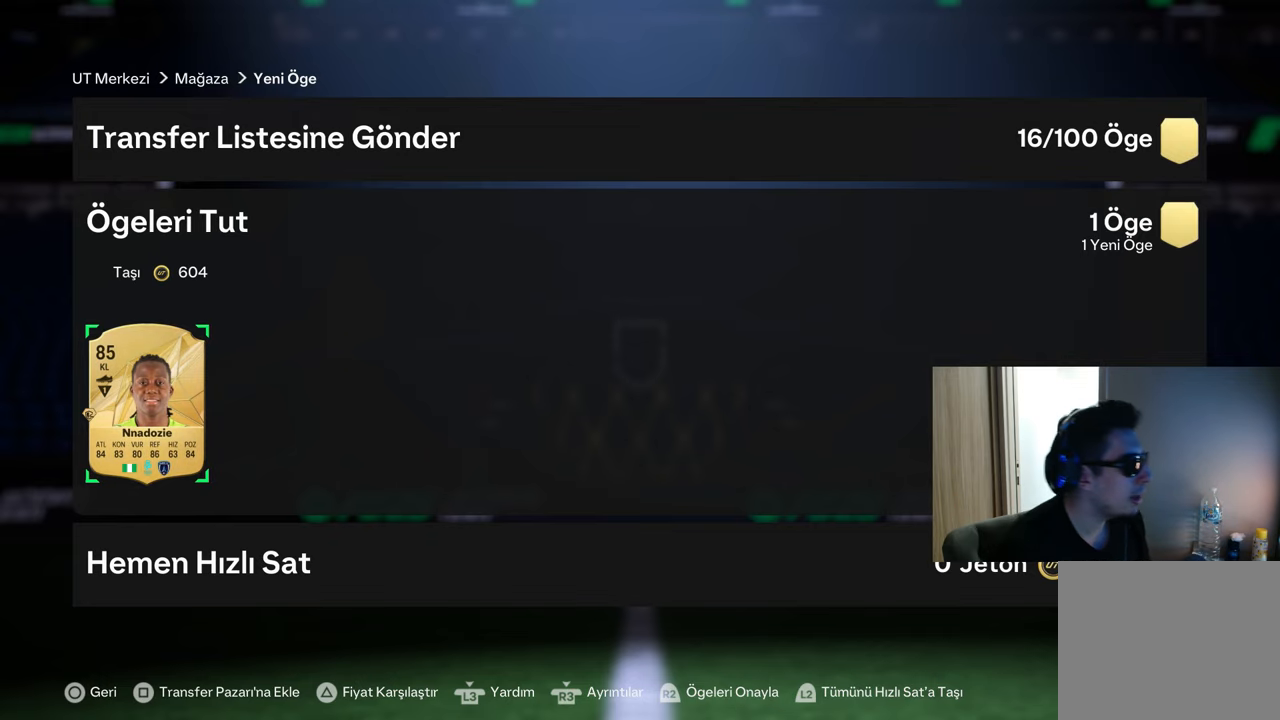
{"buttons": ["CROSS"], "left_stick": "center", "right_stick": "center", "events": [[350, "CROSS", "down"]]}
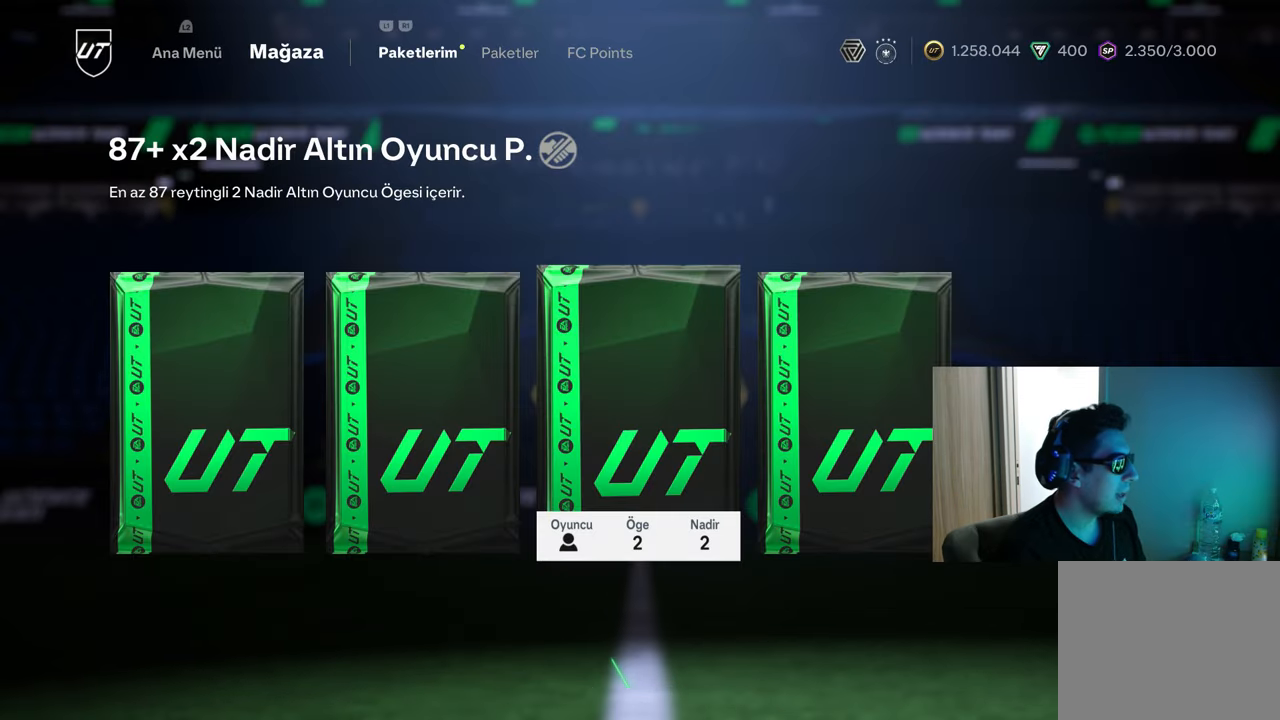
{"buttons": [], "left_stick": "center", "right_stick": "center", "events": [[467, "CROSS", "up"]]}